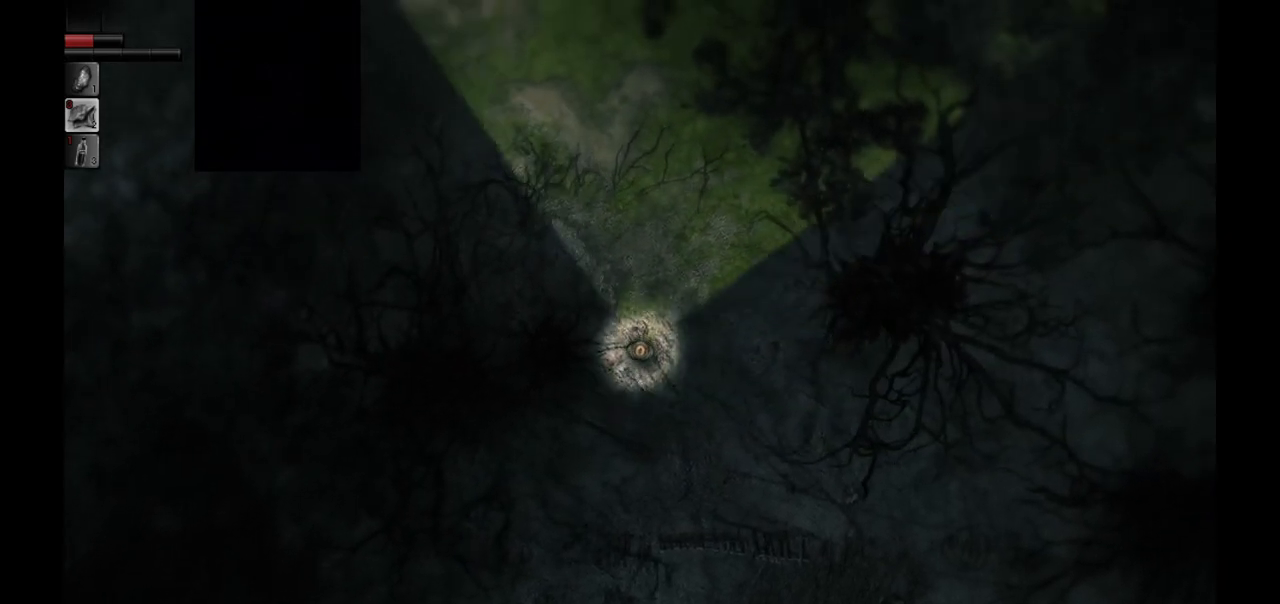
Gameplay with a controller (PlayStation layout); each line is a JSON object with the inputs held at the frame after it. "events" lists button and stick changes between this image and that frame as [ms after this image, input, new state], when the widget could be followed in between.
{"buttons": [], "left_stick": "up", "right_stick": "center", "events": []}
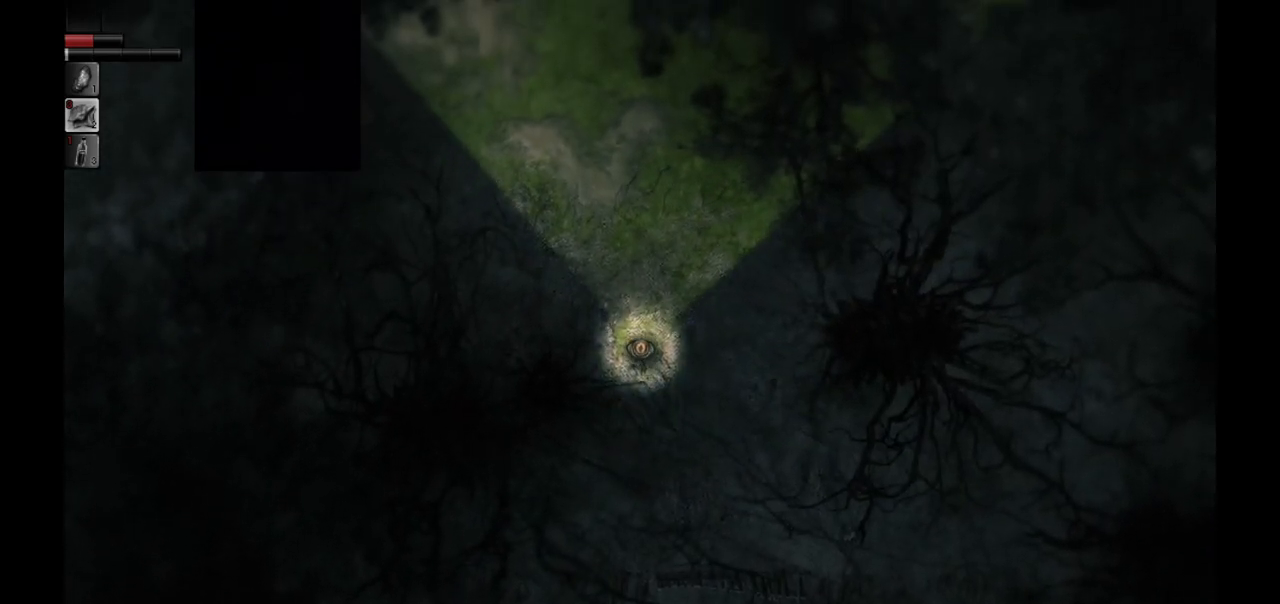
{"buttons": [], "left_stick": "up", "right_stick": "center", "events": []}
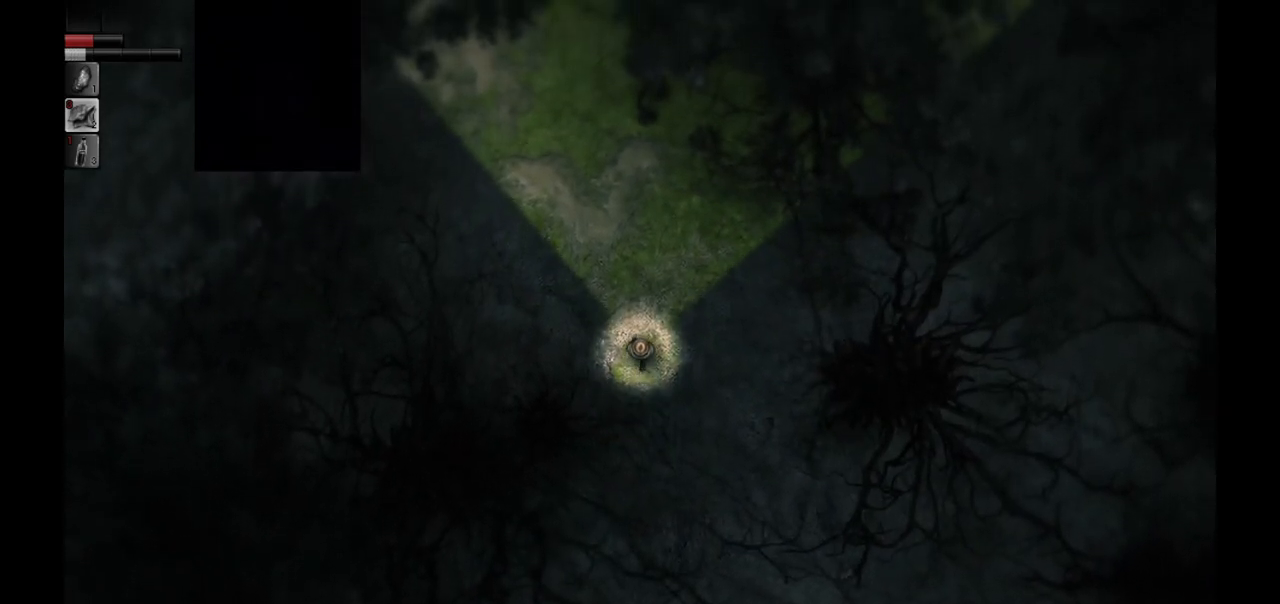
{"buttons": [], "left_stick": "center", "right_stick": "center", "events": [[167, "left_stick", "center"]]}
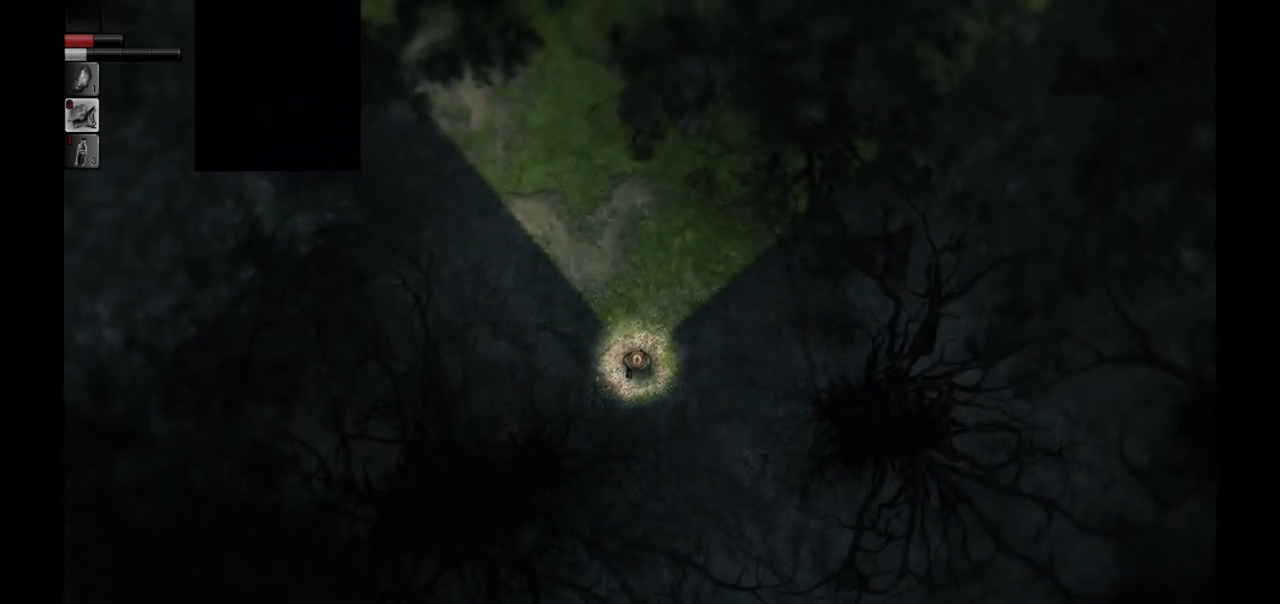
{"buttons": [], "left_stick": "center", "right_stick": "center", "events": []}
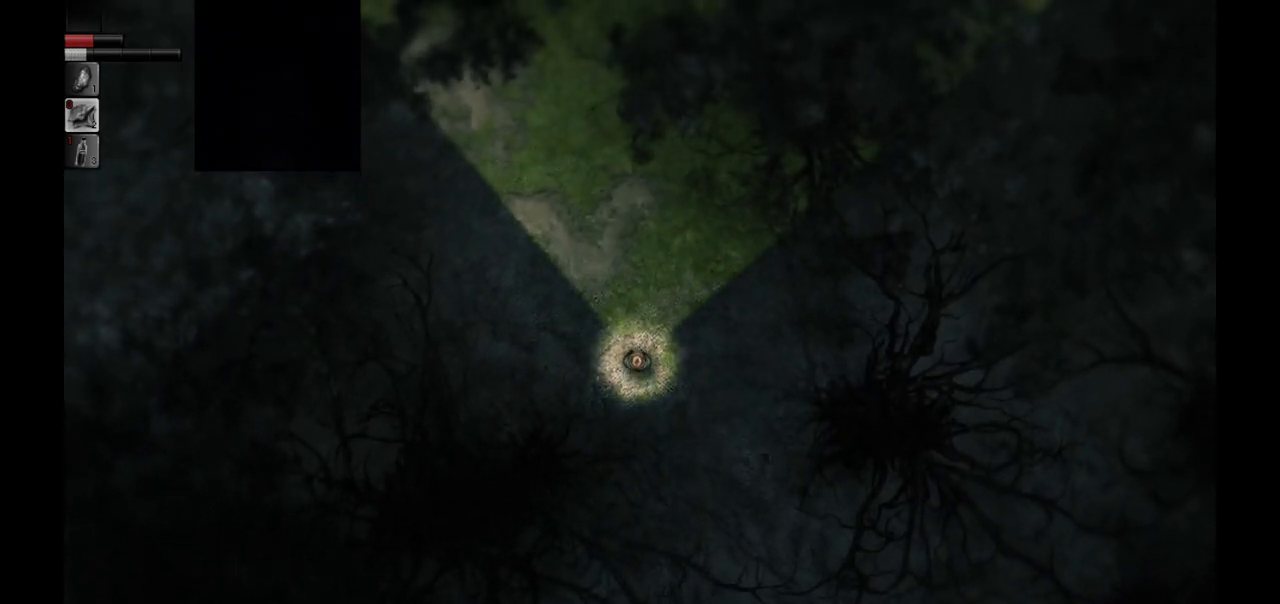
{"buttons": [], "left_stick": "up", "right_stick": "center", "events": [[33, "left_stick", "up"]]}
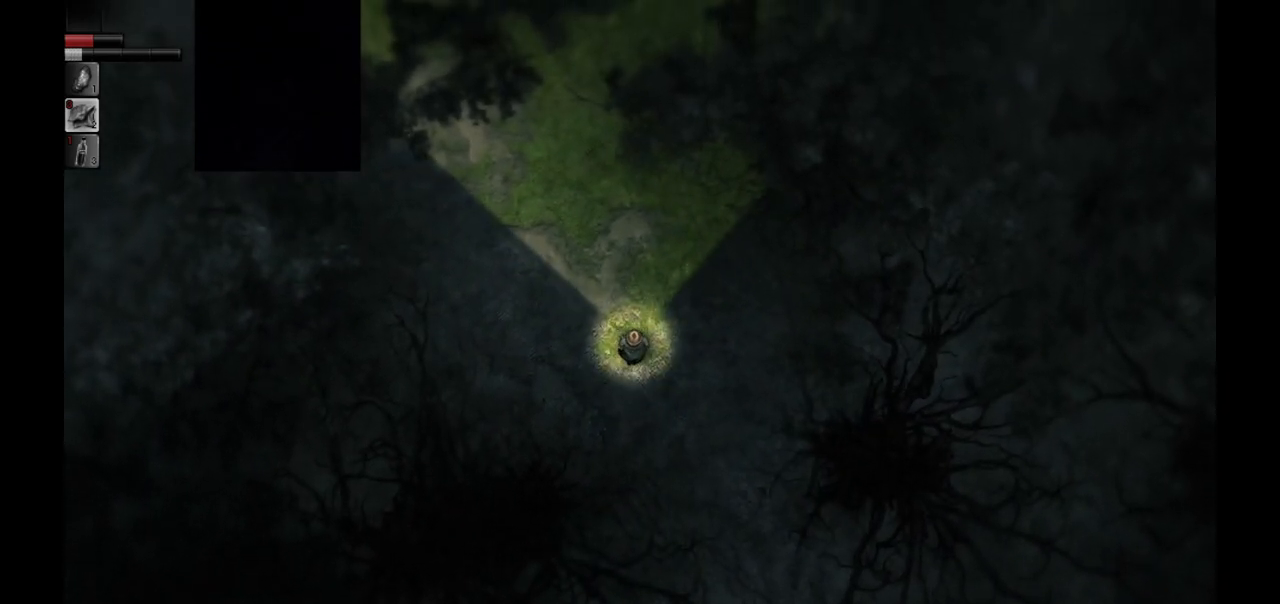
{"buttons": [], "left_stick": "up", "right_stick": "center", "events": []}
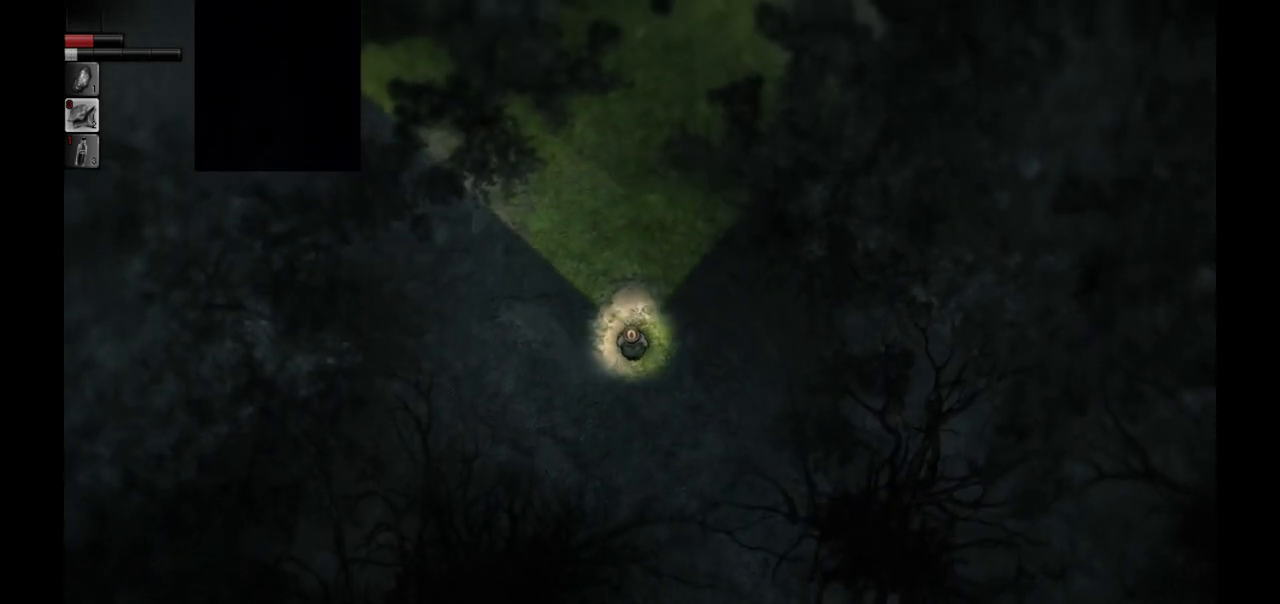
{"buttons": [], "left_stick": "up", "right_stick": "center", "events": []}
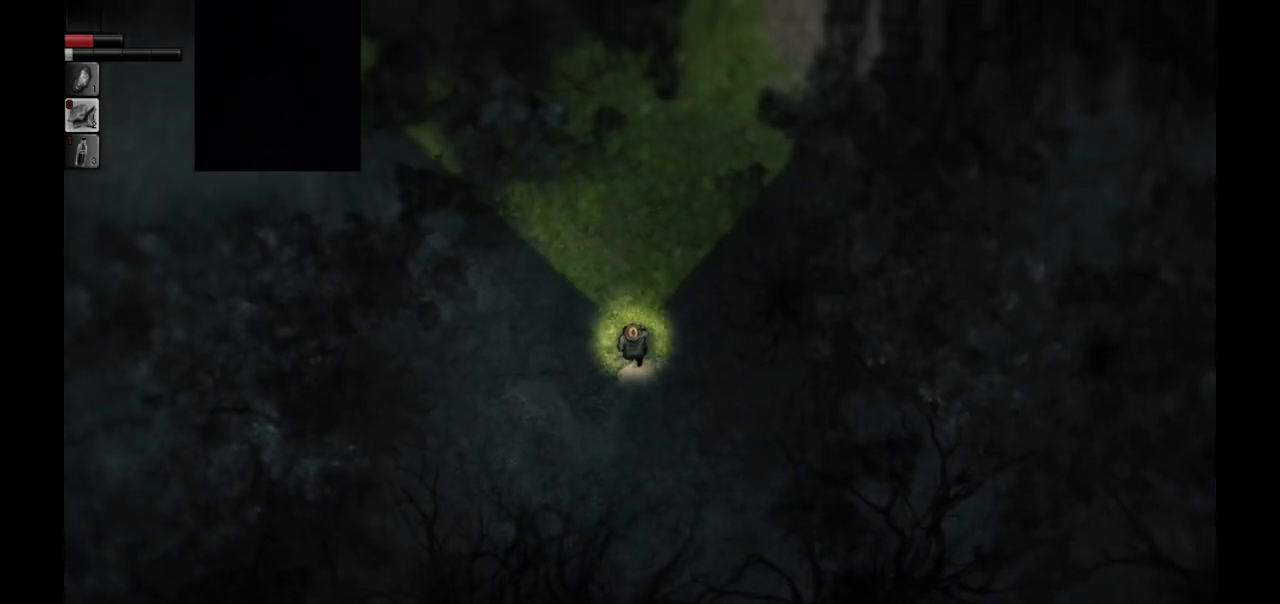
{"buttons": [], "left_stick": "up", "right_stick": "center", "events": []}
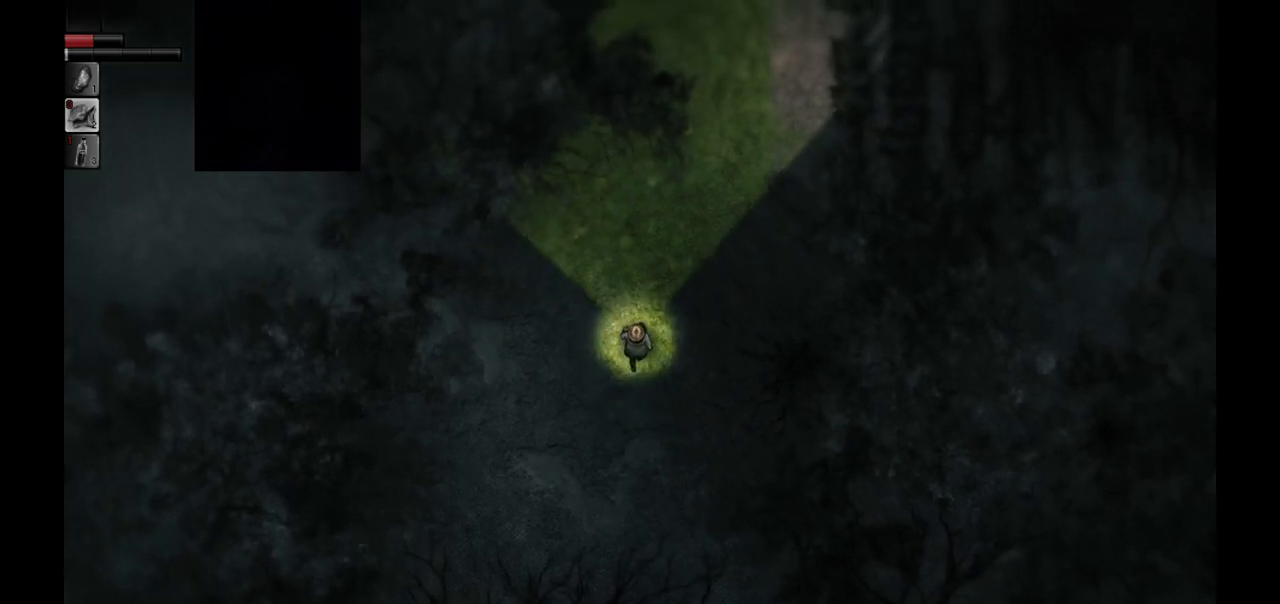
{"buttons": [], "left_stick": "up", "right_stick": "center", "events": []}
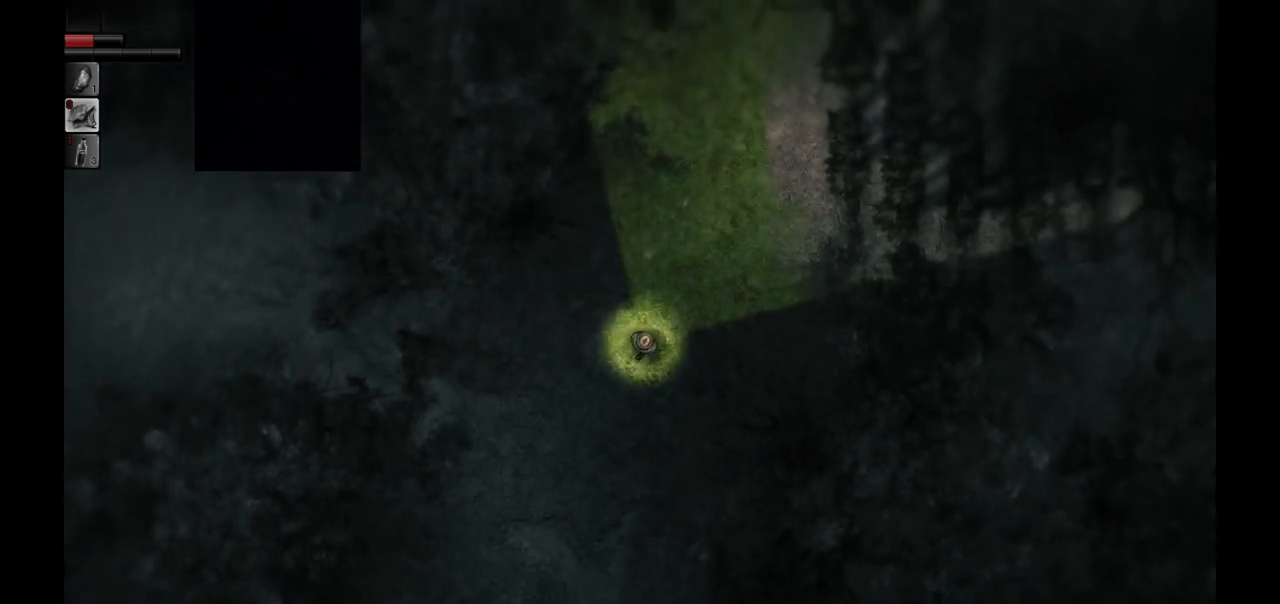
{"buttons": [], "left_stick": "up", "right_stick": "center", "events": []}
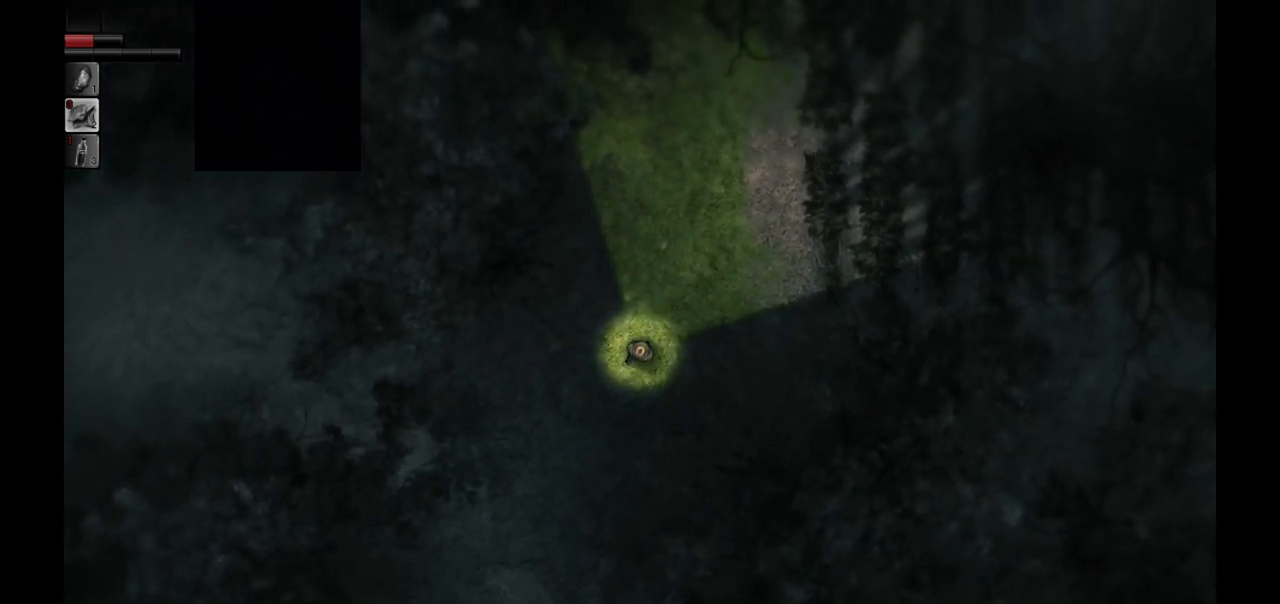
{"buttons": [], "left_stick": "up", "right_stick": "center", "events": []}
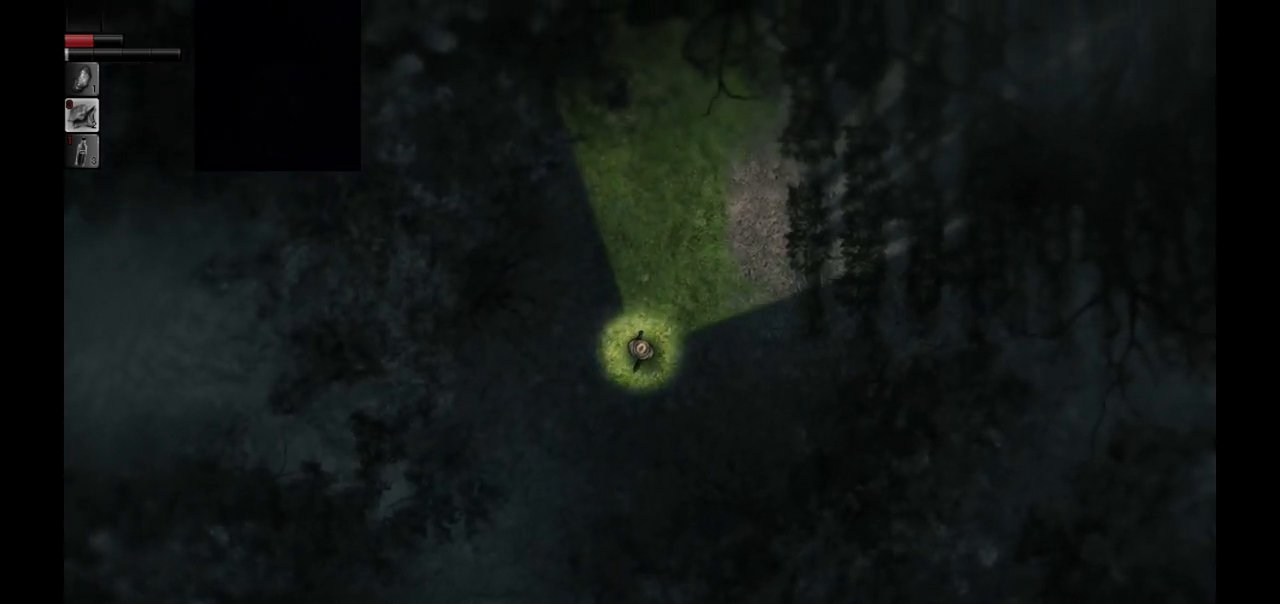
{"buttons": [], "left_stick": "up", "right_stick": "center", "events": []}
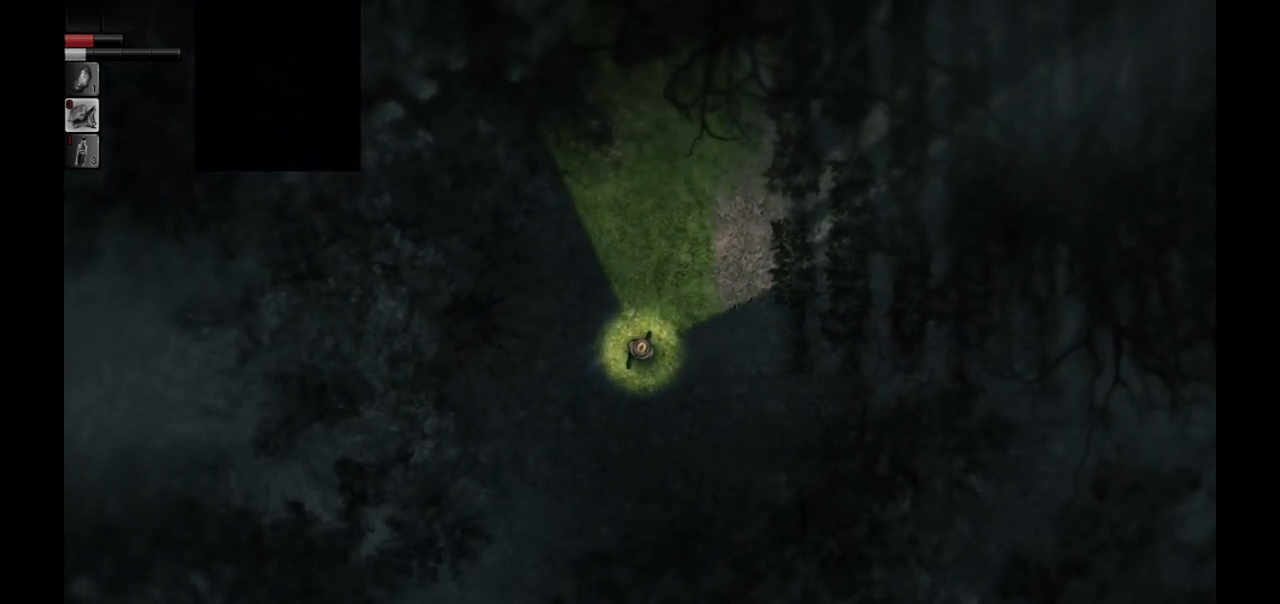
{"buttons": [], "left_stick": "left", "right_stick": "center", "events": [[117, "left_stick", "up-left"], [317, "left_stick", "left"]]}
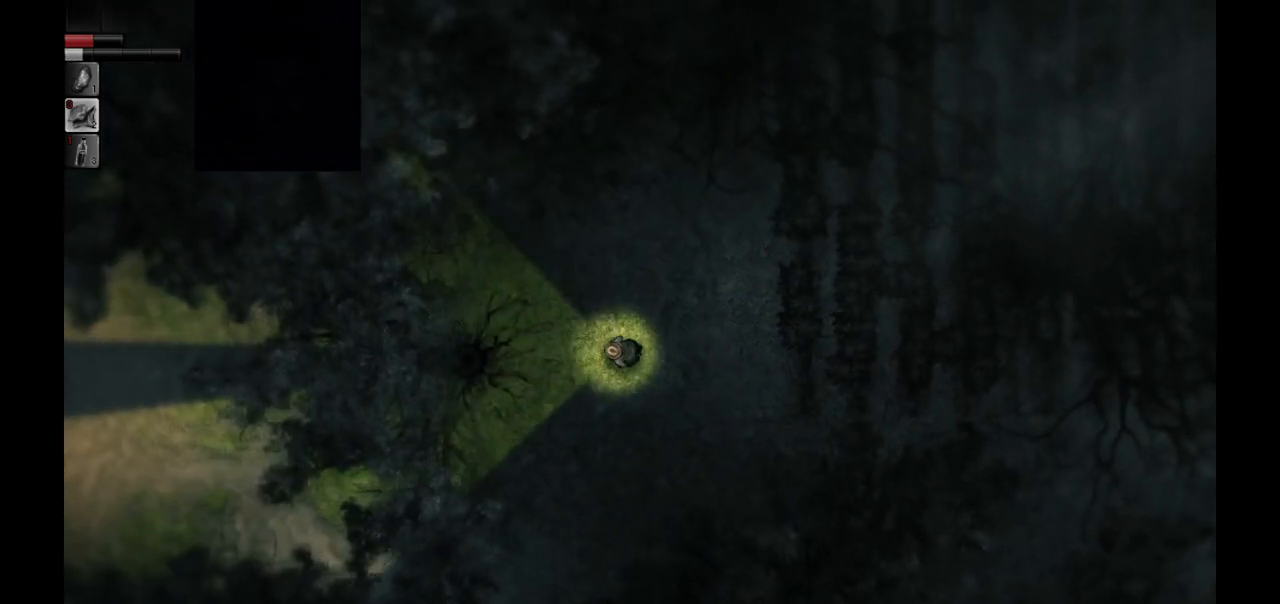
{"buttons": [], "left_stick": "up-left", "right_stick": "center", "events": [[133, "left_stick", "up-left"], [350, "left_stick", "up"], [483, "left_stick", "up-left"]]}
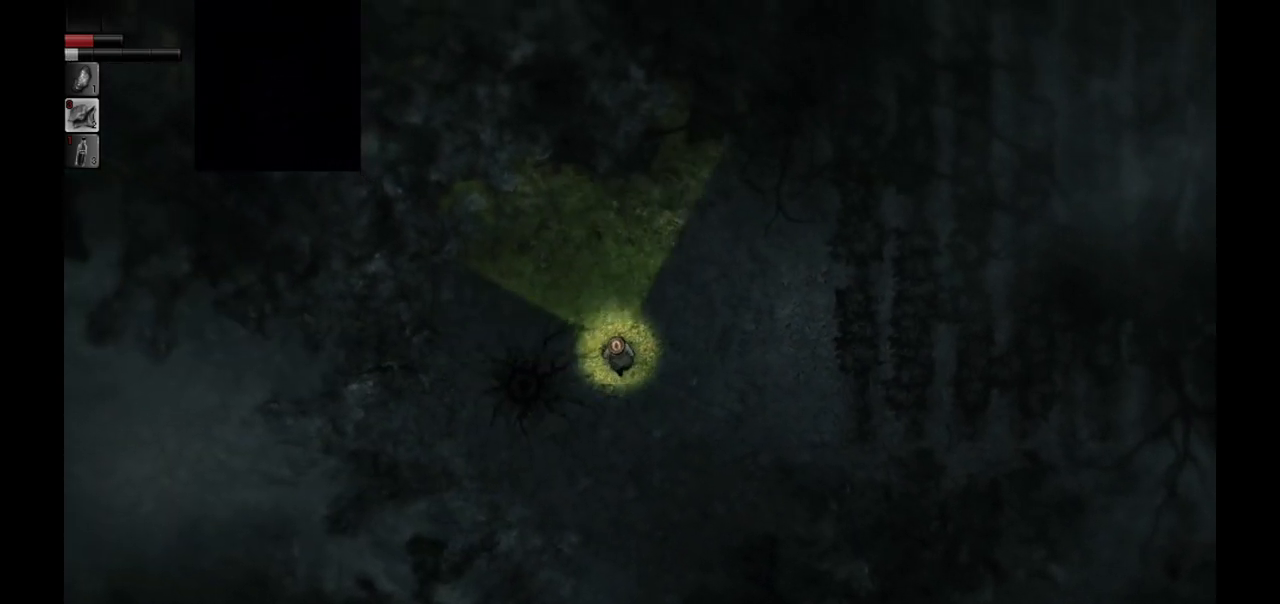
{"buttons": [], "left_stick": "up-left", "right_stick": "center", "events": []}
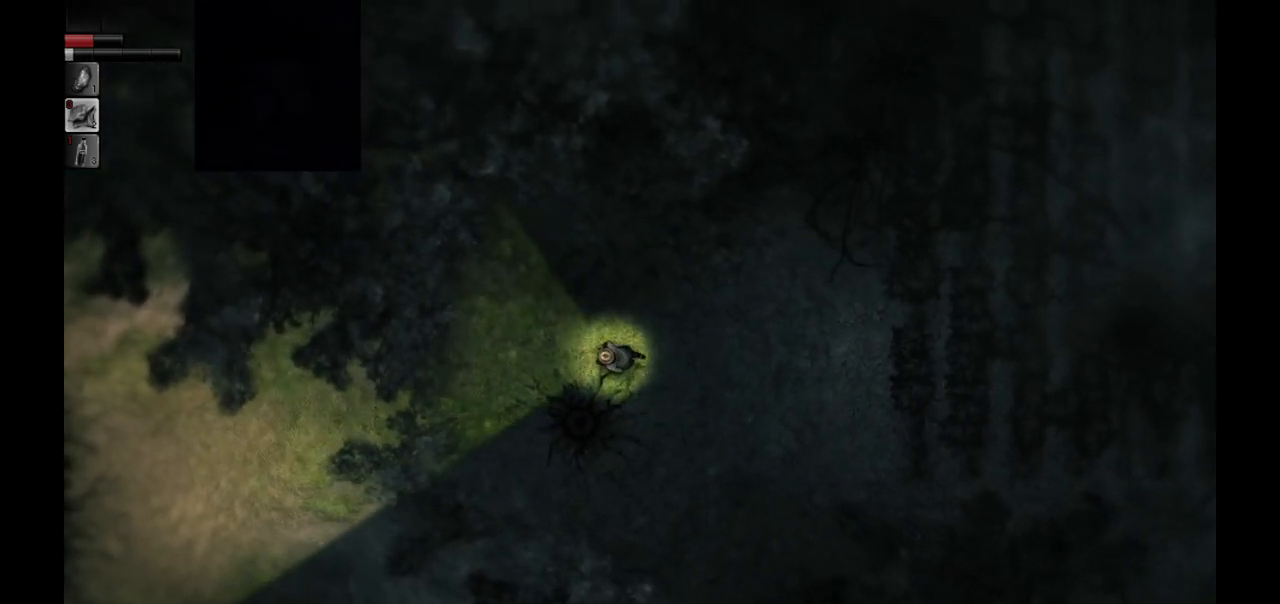
{"buttons": [], "left_stick": "left", "right_stick": "center", "events": [[117, "left_stick", "left"]]}
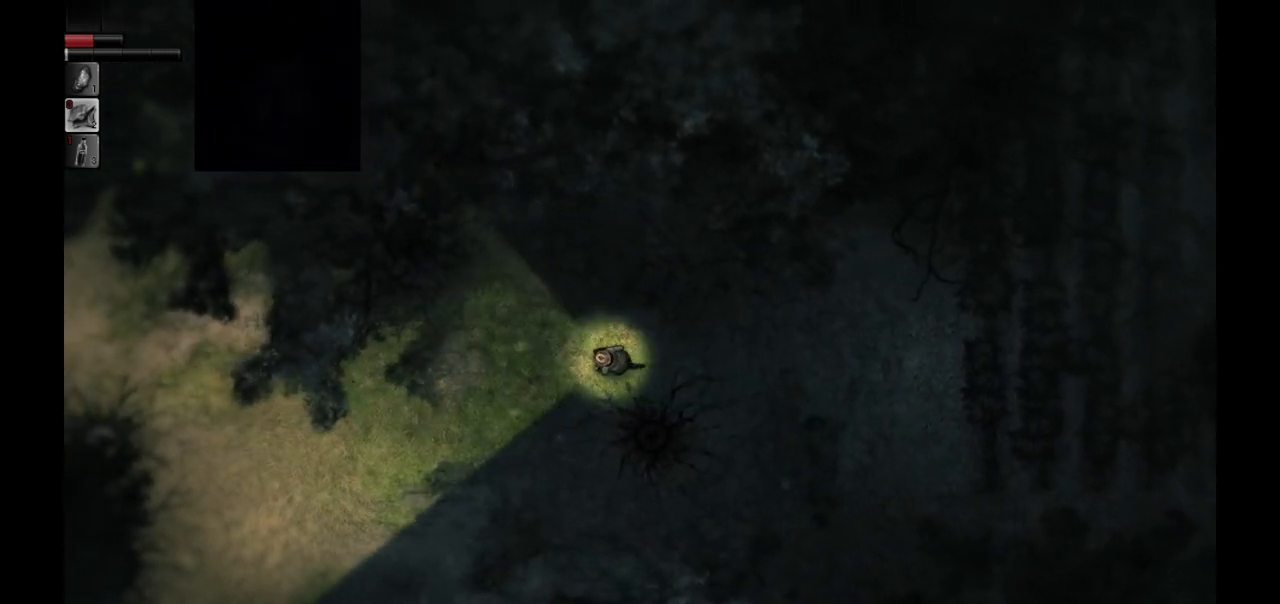
{"buttons": [], "left_stick": "center", "right_stick": "center", "events": [[50, "left_stick", "center"], [233, "SELECT", "down"], [400, "SELECT", "up"]]}
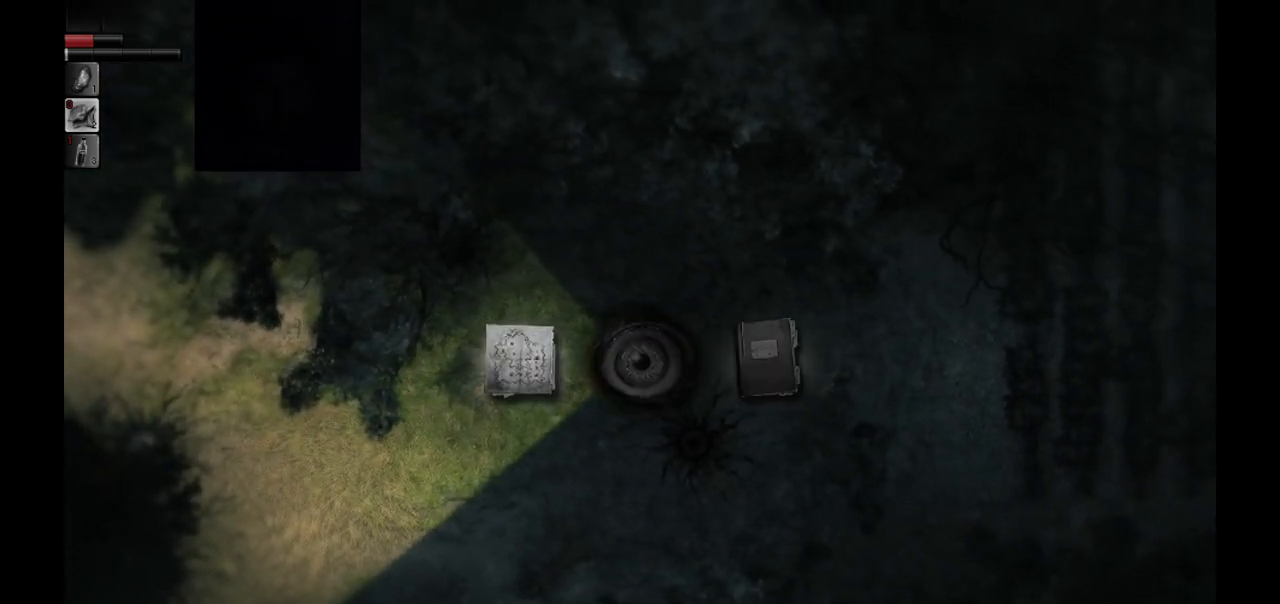
{"buttons": [], "left_stick": "center", "right_stick": "center", "events": [[317, "CROSS", "down"], [433, "CROSS", "up"]]}
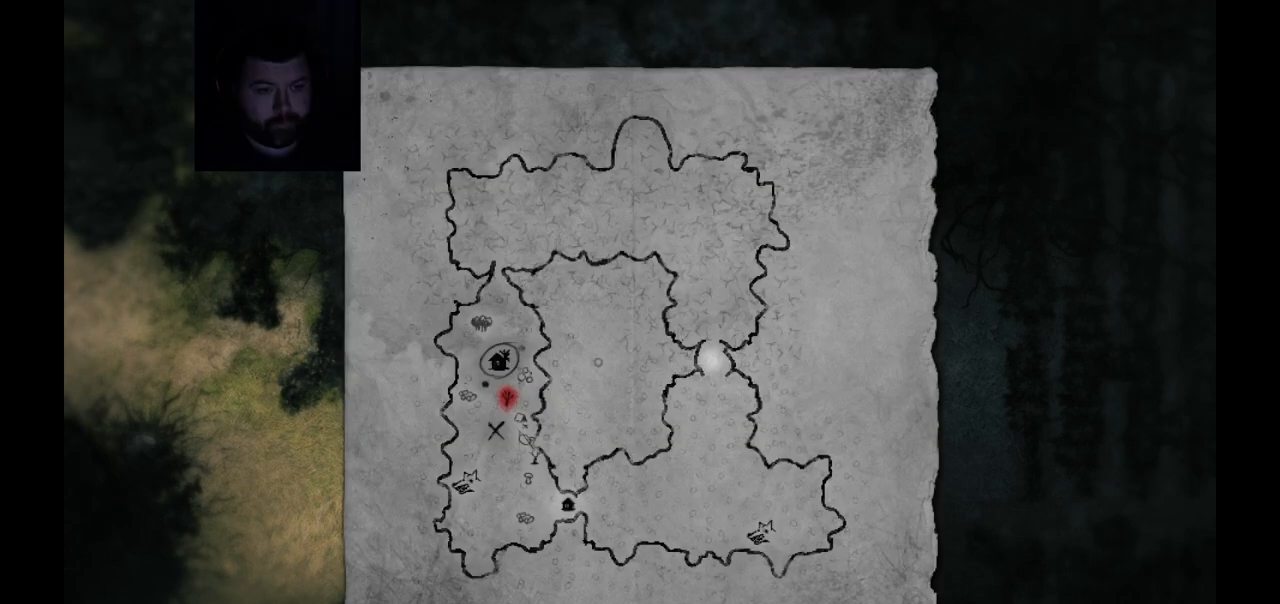
{"buttons": [], "left_stick": "center", "right_stick": "center", "events": []}
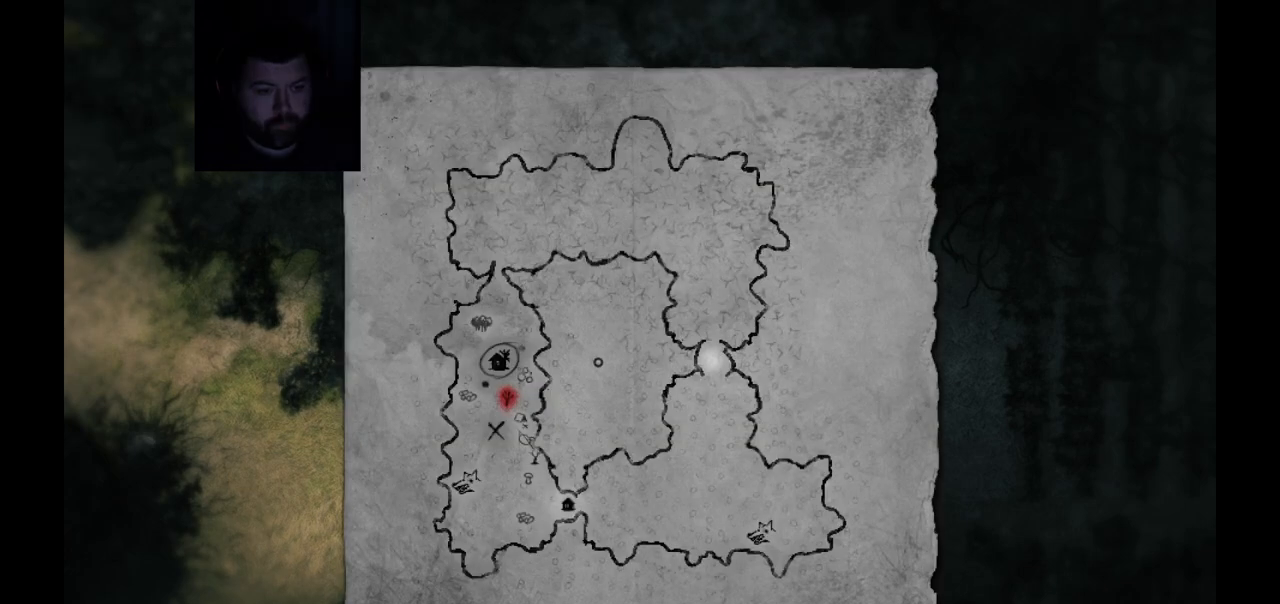
{"buttons": [], "left_stick": "center", "right_stick": "center", "events": []}
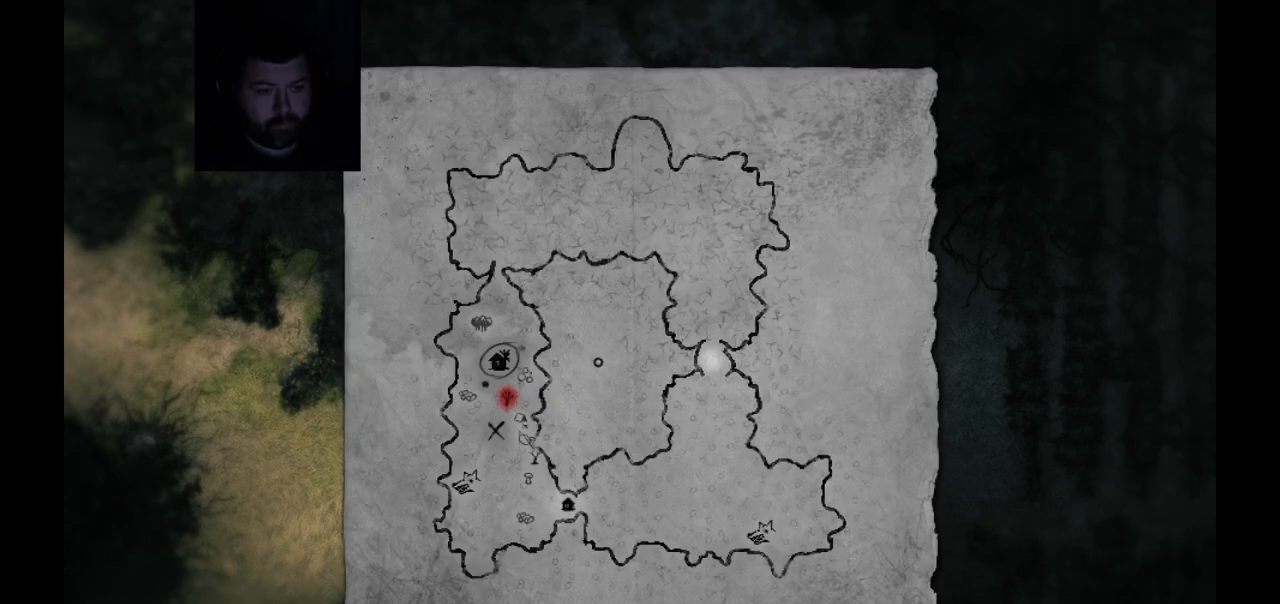
{"buttons": [], "left_stick": "center", "right_stick": "center", "events": [[300, "SELECT", "down"], [417, "SELECT", "up"]]}
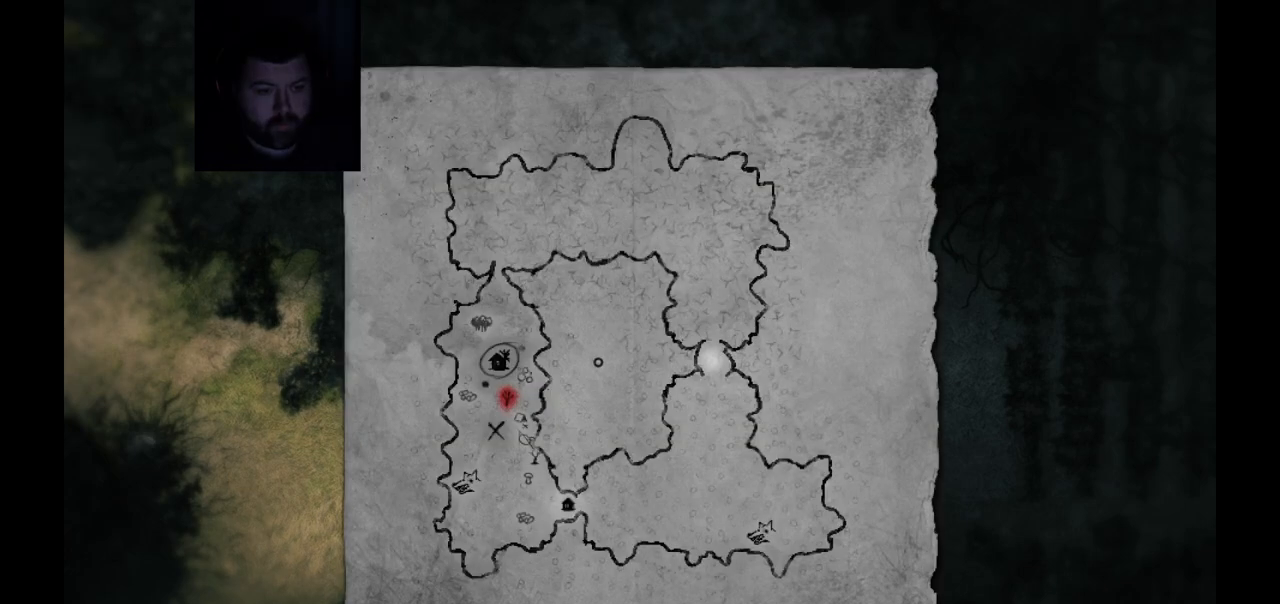
{"buttons": [], "left_stick": "center", "right_stick": "center", "events": []}
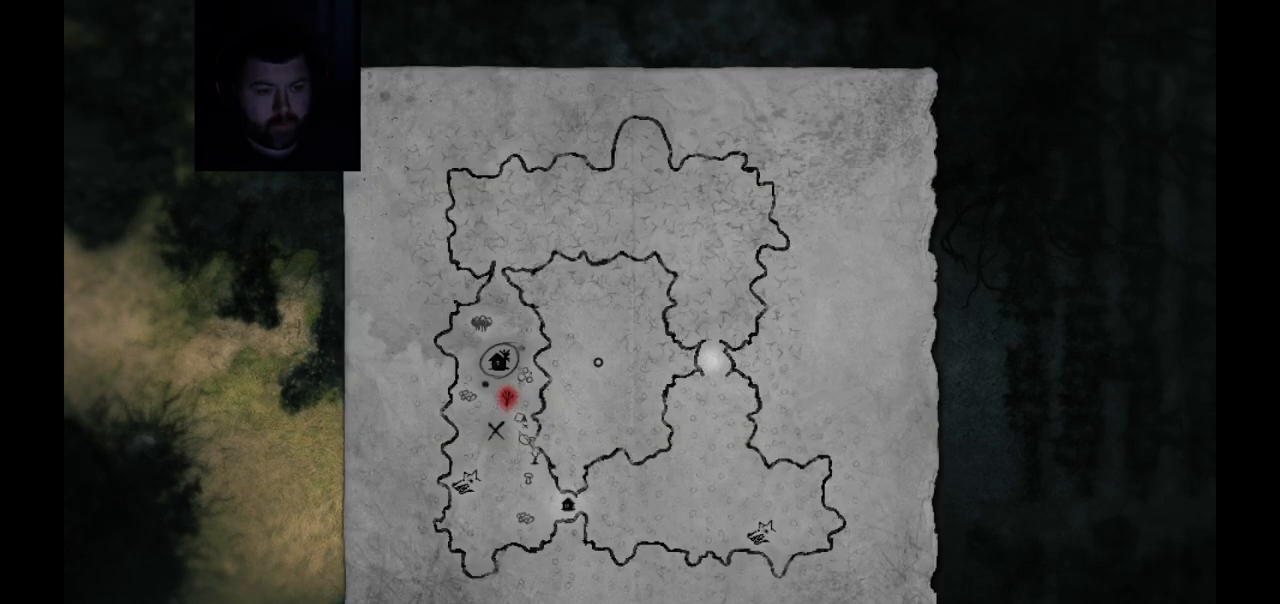
{"buttons": [], "left_stick": "center", "right_stick": "center", "events": [[33, "SELECT", "down"], [150, "SELECT", "up"]]}
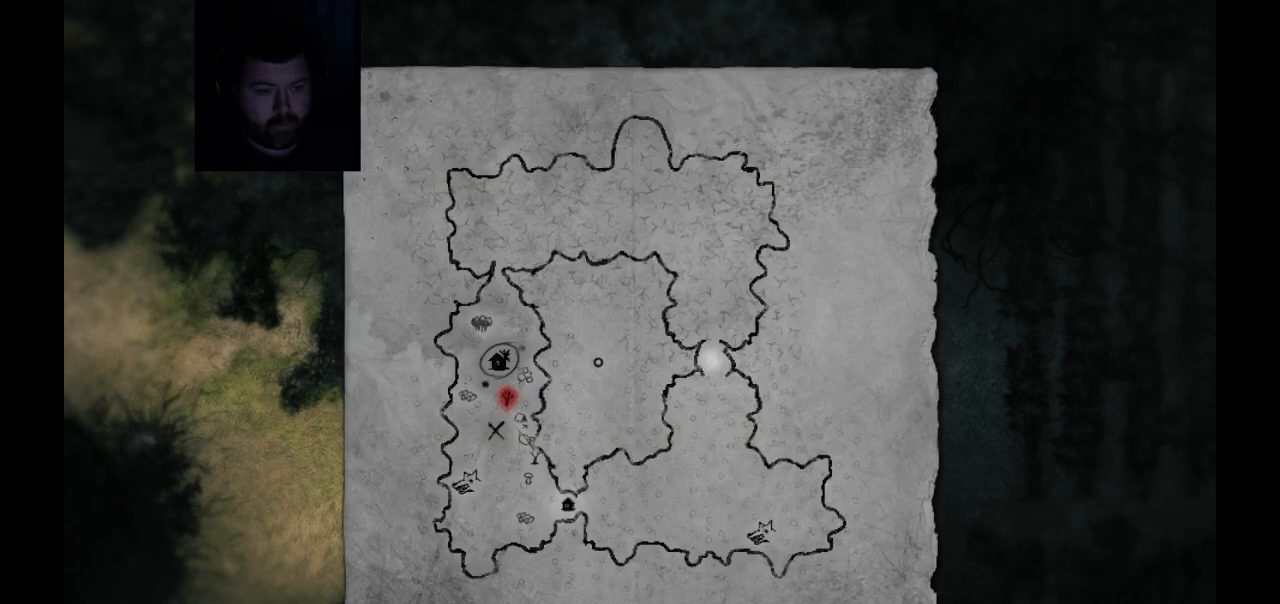
{"buttons": [], "left_stick": "left", "right_stick": "center", "events": [[17, "CIRCLE", "down"], [117, "CIRCLE", "up"], [267, "left_stick", "left"]]}
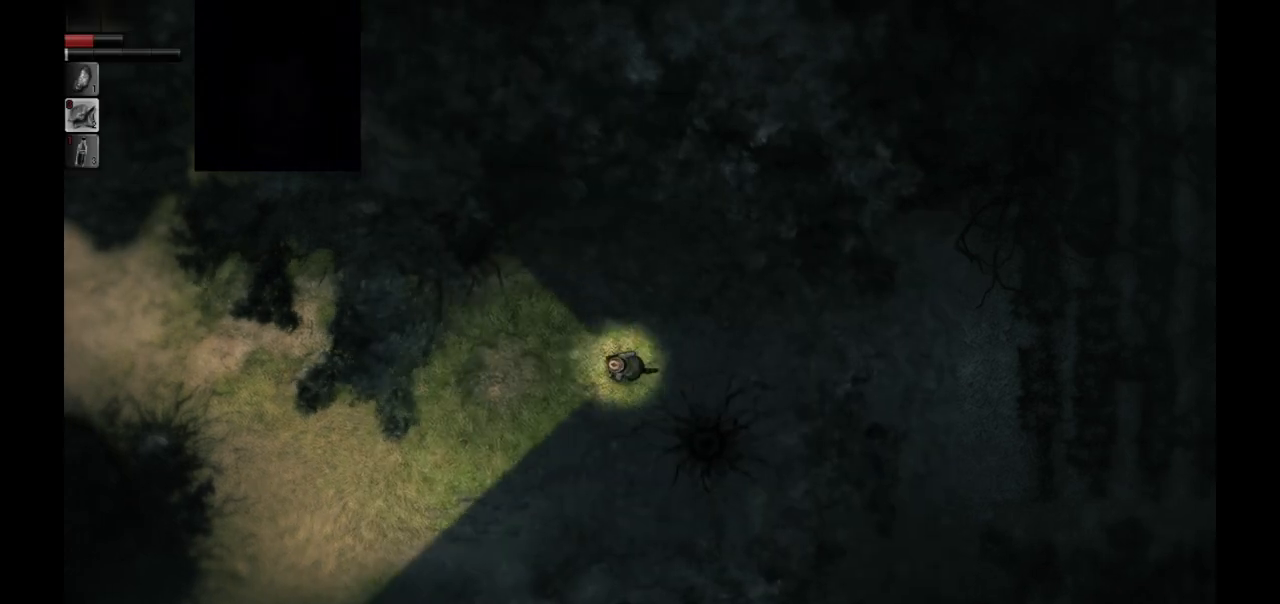
{"buttons": [], "left_stick": "left", "right_stick": "center", "events": []}
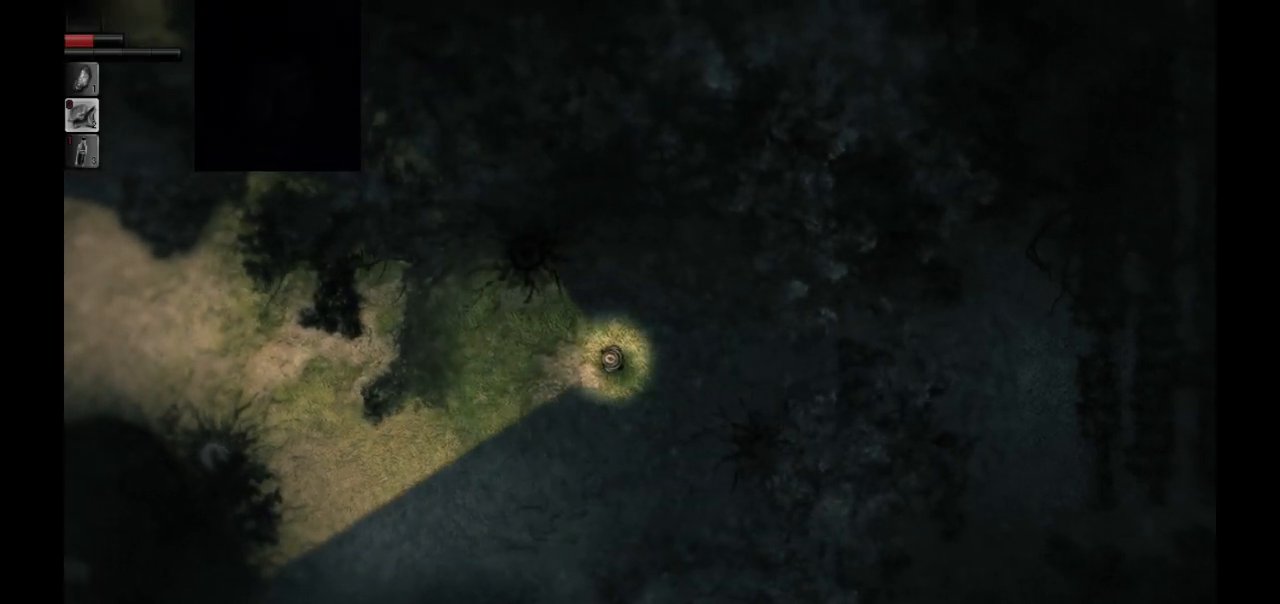
{"buttons": [], "left_stick": "left", "right_stick": "center", "events": []}
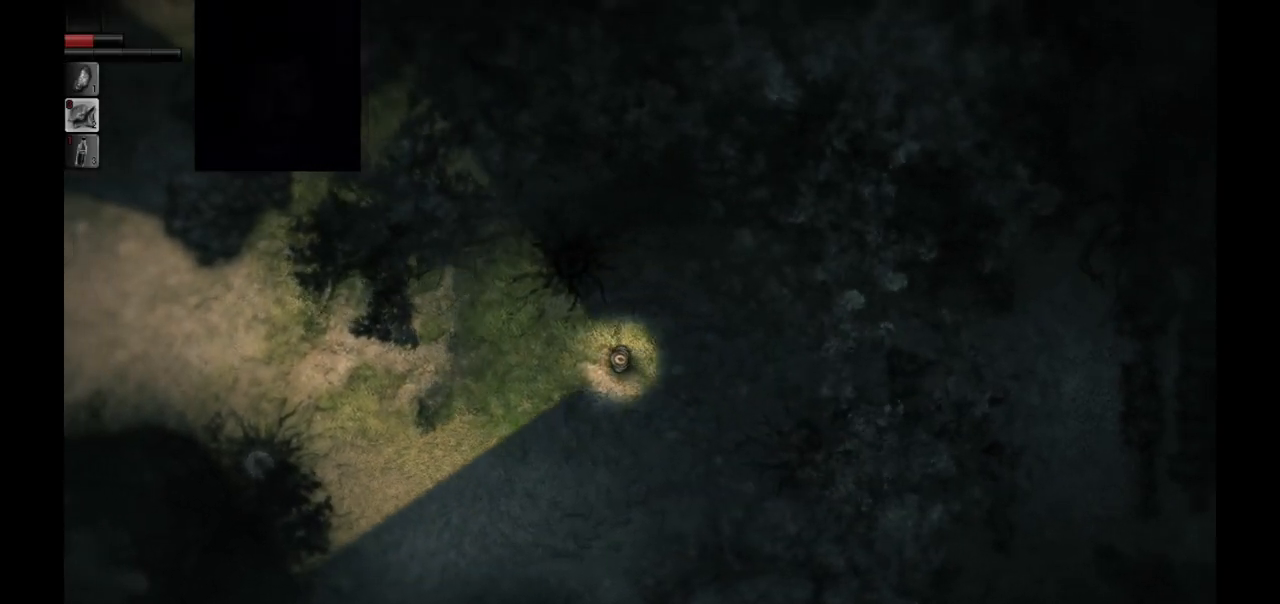
{"buttons": [], "left_stick": "left", "right_stick": "center", "events": []}